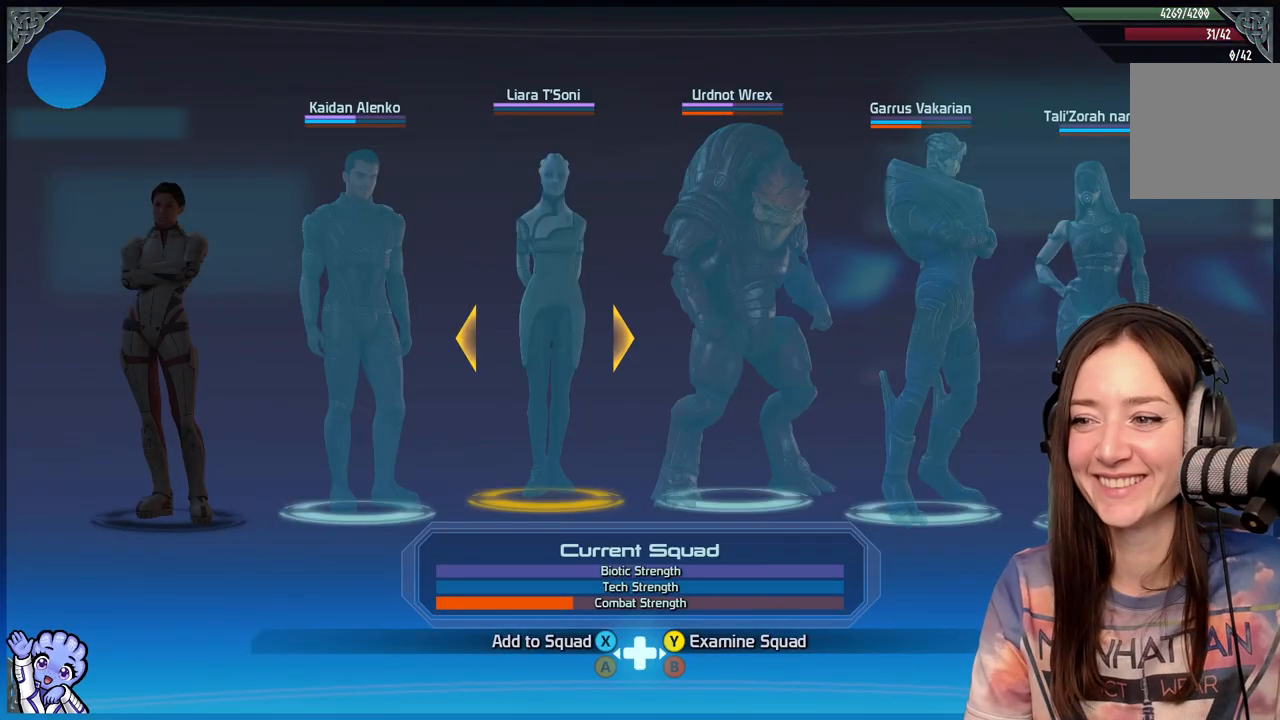
Gameplay with a controller (Xbox layout); each line is a JSON object with the inputs held at the frame after it. "events" lists button and stick changes between this image and that frame as [ms after this image, input, new state], when the widget could be followed in between.
{"buttons": [], "left_stick": "center", "right_stick": "center", "events": [[67, "left_stick", "right"], [217, "left_stick", "center"], [267, "left_stick", "right"], [400, "left_stick", "center"]]}
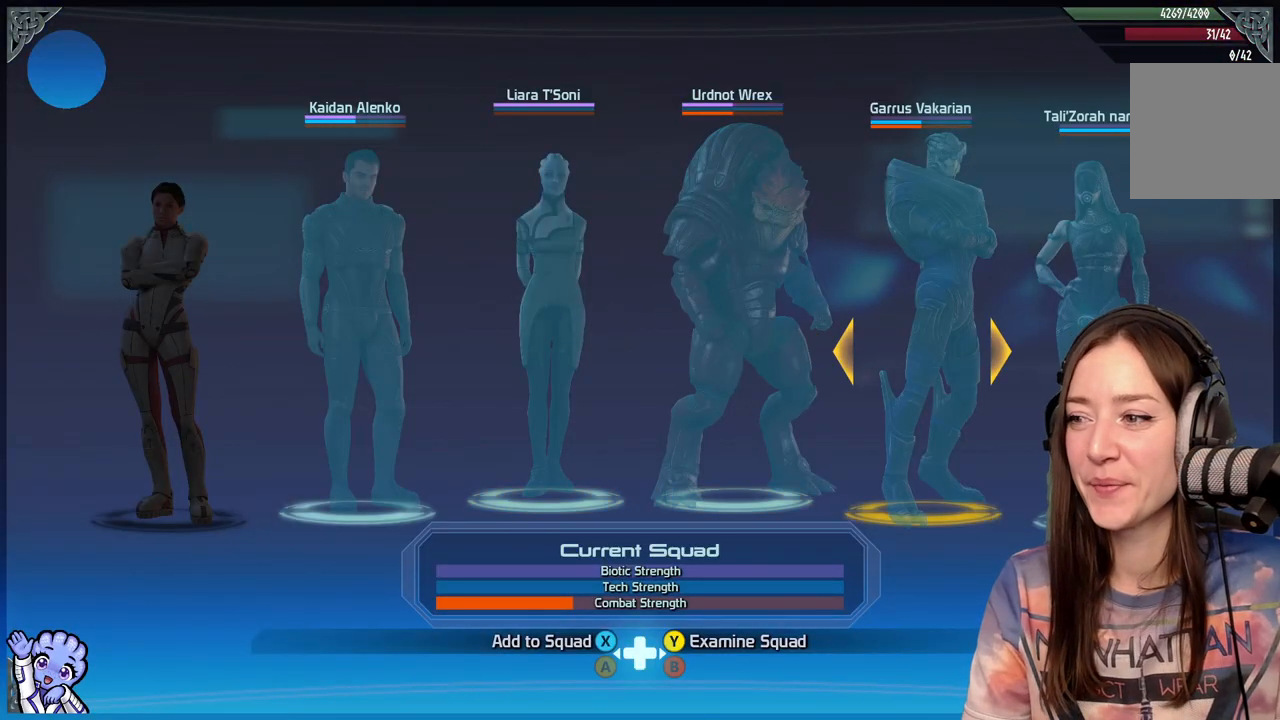
{"buttons": [], "left_stick": "center", "right_stick": "center", "events": []}
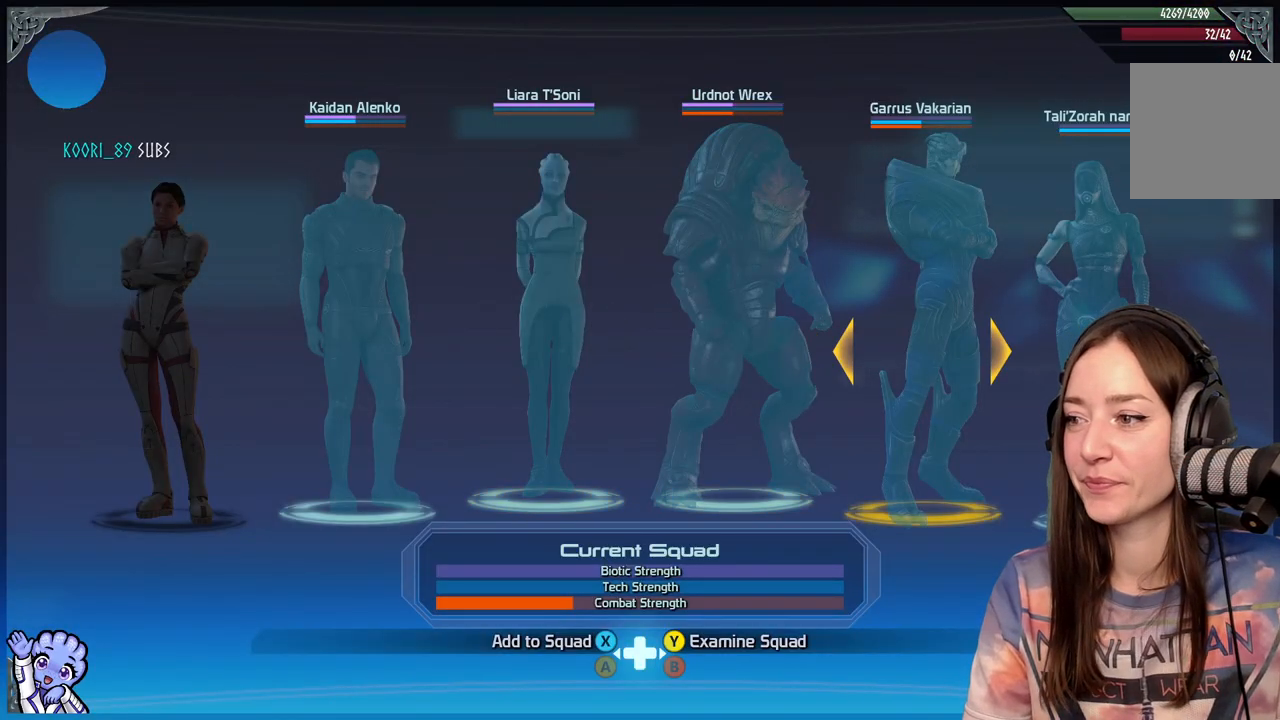
{"buttons": [], "left_stick": "center", "right_stick": "center", "events": [[233, "X", "down"], [367, "X", "up"], [367, "left_stick", "right"], [483, "left_stick", "center"]]}
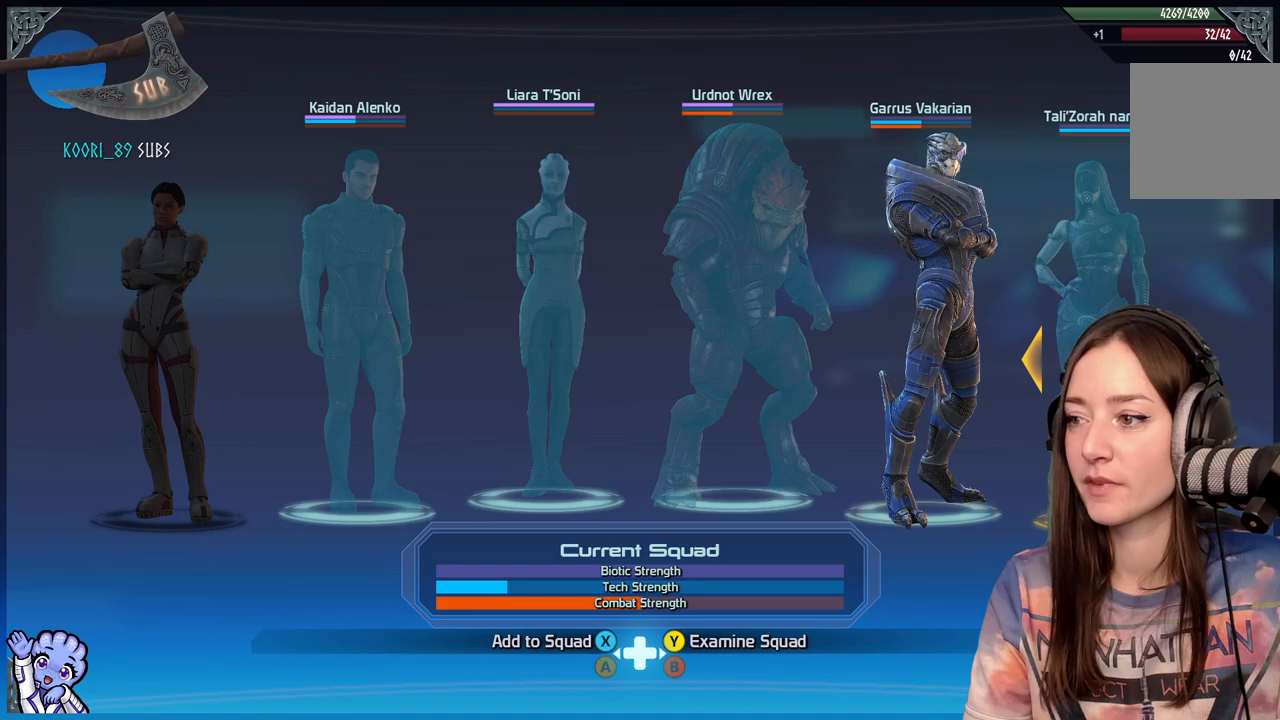
{"buttons": [], "left_stick": "center", "right_stick": "center", "events": [[117, "X", "down"], [217, "X", "up"]]}
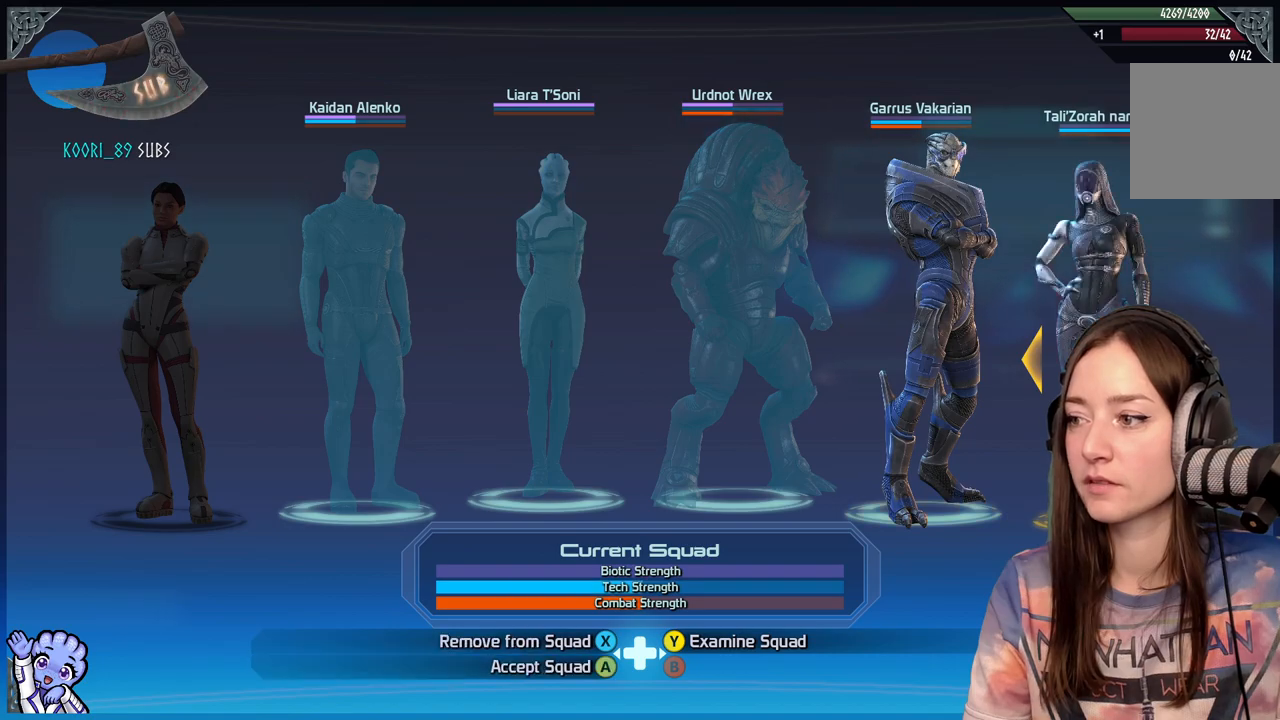
{"buttons": [], "left_stick": "center", "right_stick": "center", "events": [[217, "A", "down"], [283, "A", "up"]]}
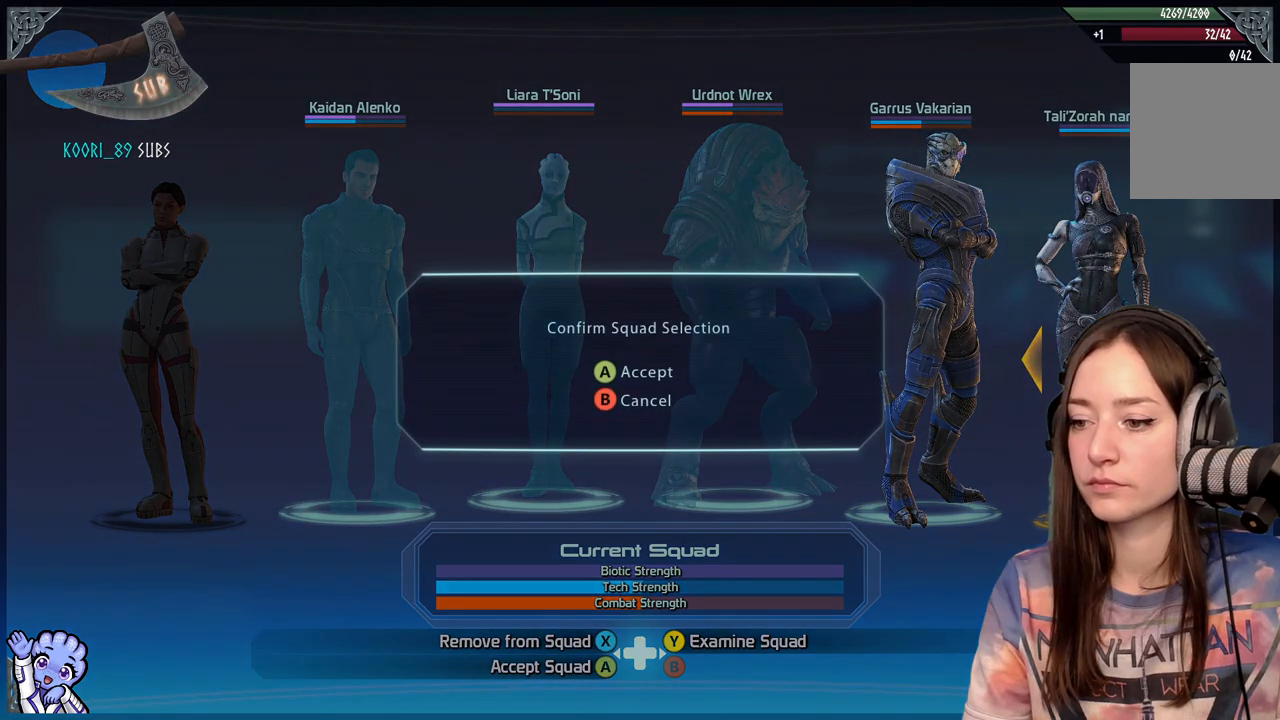
{"buttons": [], "left_stick": "center", "right_stick": "center", "events": [[67, "A", "down"], [167, "A", "up"]]}